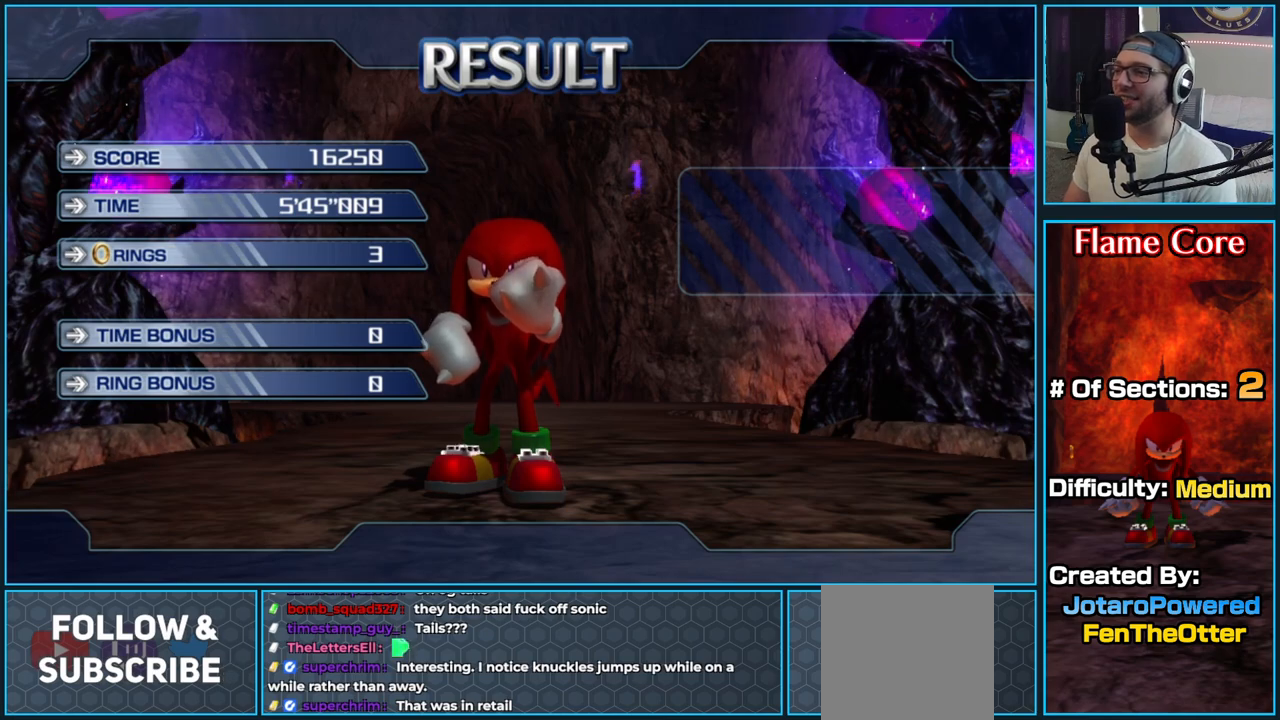
Gameplay with a controller (Xbox layout); each line is a JSON object with the inputs held at the frame after it. "button_events" lists button changes between this image and that frame as [ms after this image, input, new state], when the widget could be followed in between (sticks are given only as held states).
{"buttons": ["A"], "left_stick": "center", "right_stick": "center", "button_events": [[50, "A", "up"], [133, "A", "down"], [233, "A", "up"], [300, "A", "down"], [417, "A", "up"], [483, "A", "down"]]}
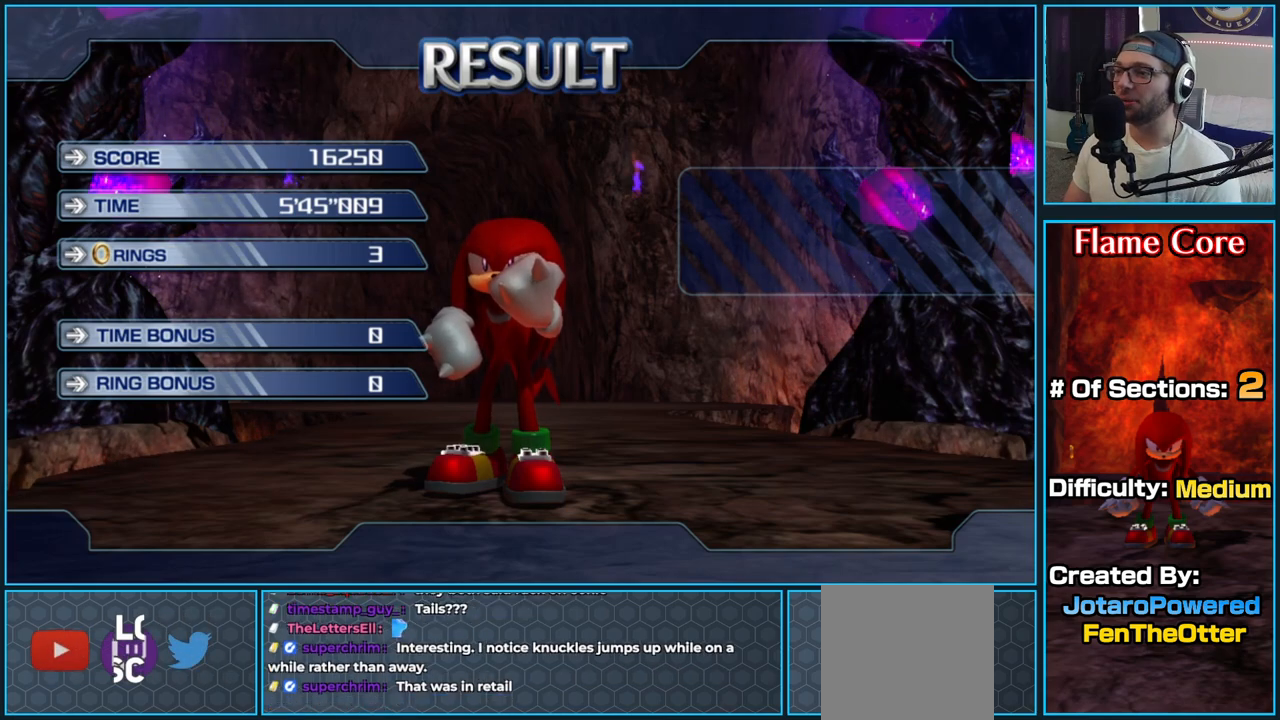
{"buttons": [], "left_stick": "center", "right_stick": "center", "button_events": [[83, "A", "up"], [183, "A", "down"], [300, "A", "up"], [350, "A", "down"], [467, "A", "up"]]}
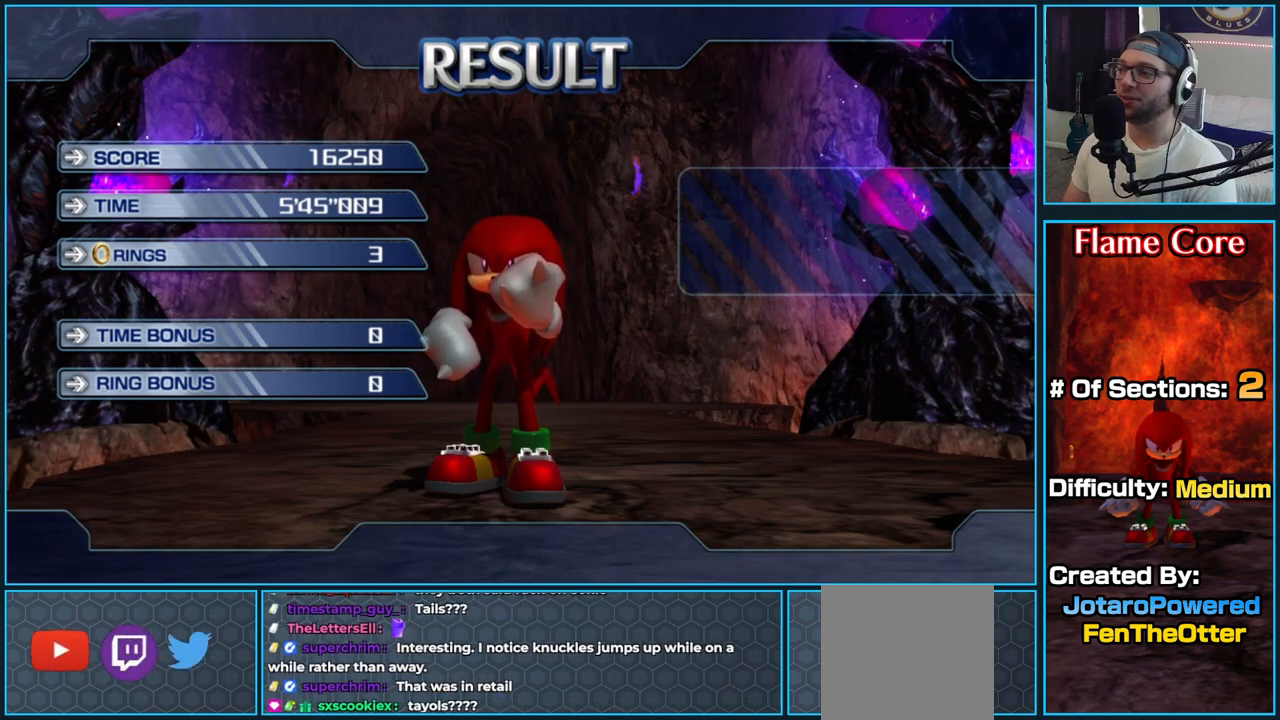
{"buttons": ["A"], "left_stick": "center", "right_stick": "center", "button_events": [[50, "A", "down"], [167, "A", "up"], [217, "A", "down"], [333, "A", "up"], [400, "A", "down"]]}
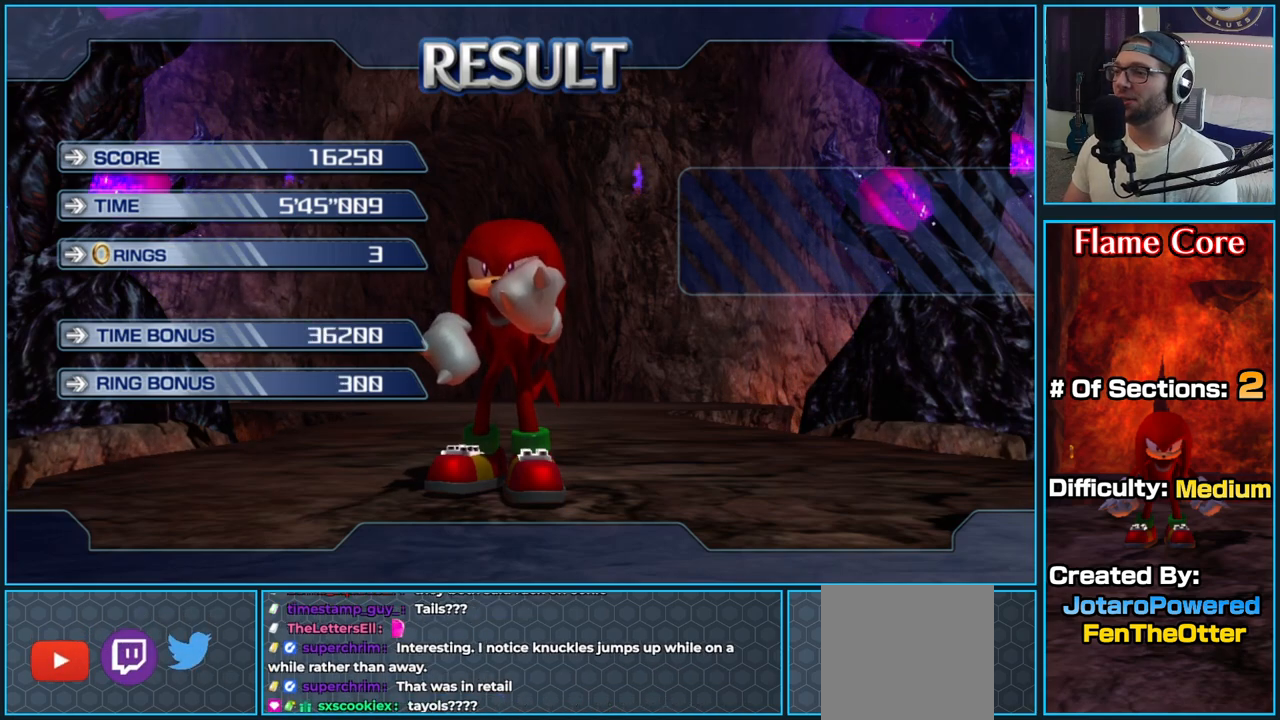
{"buttons": ["A"], "left_stick": "center", "right_stick": "center", "button_events": [[17, "A", "up"], [83, "A", "down"], [183, "A", "up"], [267, "A", "down"], [367, "A", "up"], [433, "A", "down"]]}
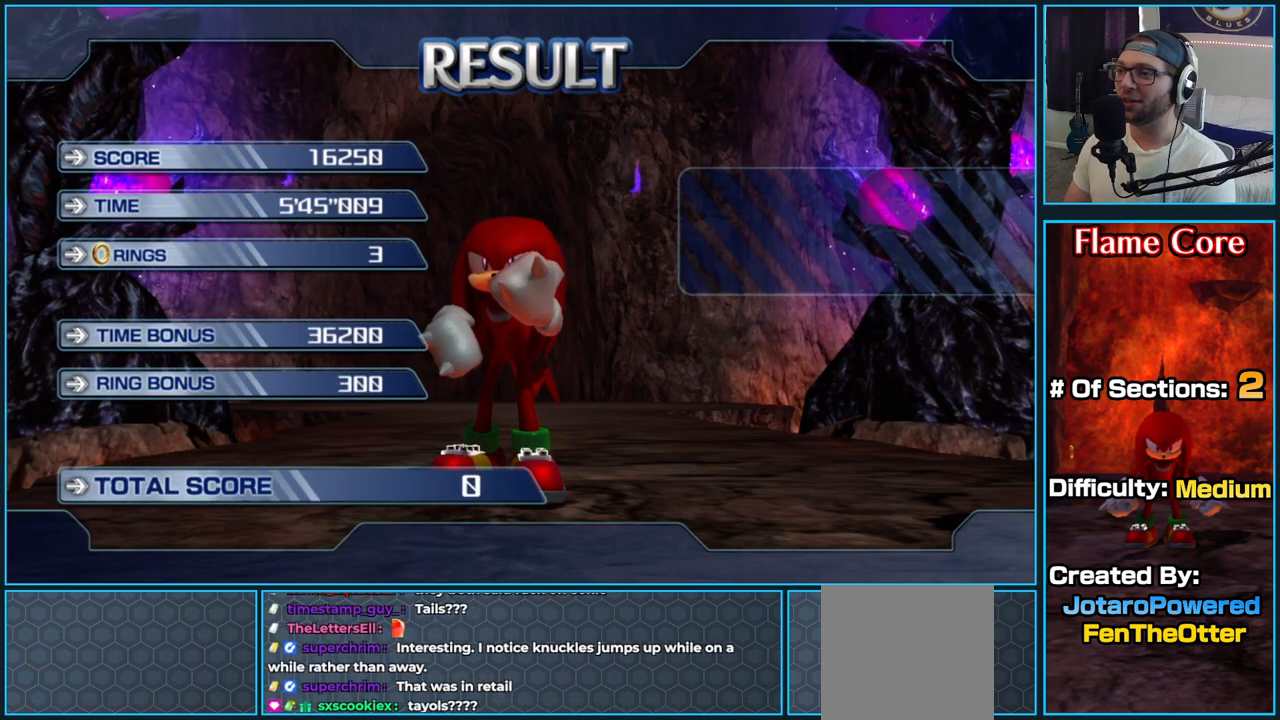
{"buttons": ["A"], "left_stick": "center", "right_stick": "center", "button_events": [[50, "A", "up"], [117, "A", "down"], [250, "A", "up"], [300, "A", "down"], [400, "A", "up"], [483, "A", "down"]]}
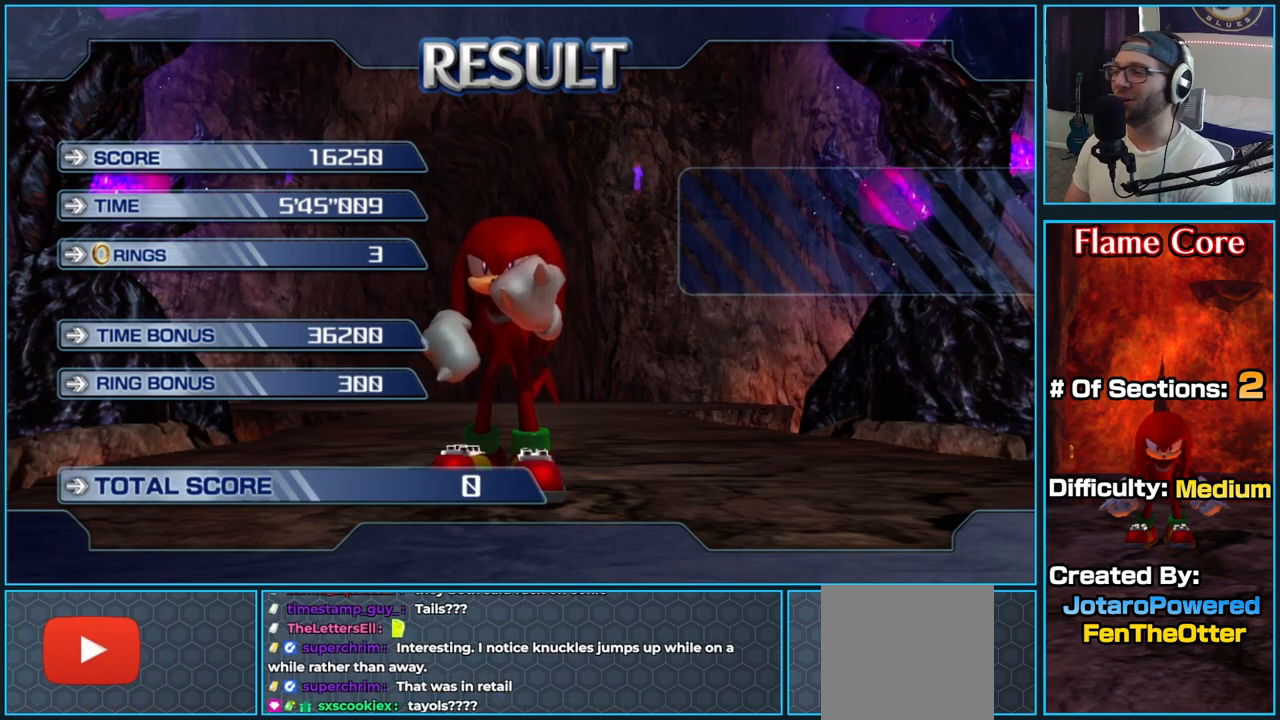
{"buttons": [], "left_stick": "center", "right_stick": "center", "button_events": [[117, "A", "up"], [167, "A", "down"], [283, "A", "up"], [367, "A", "down"], [450, "A", "up"]]}
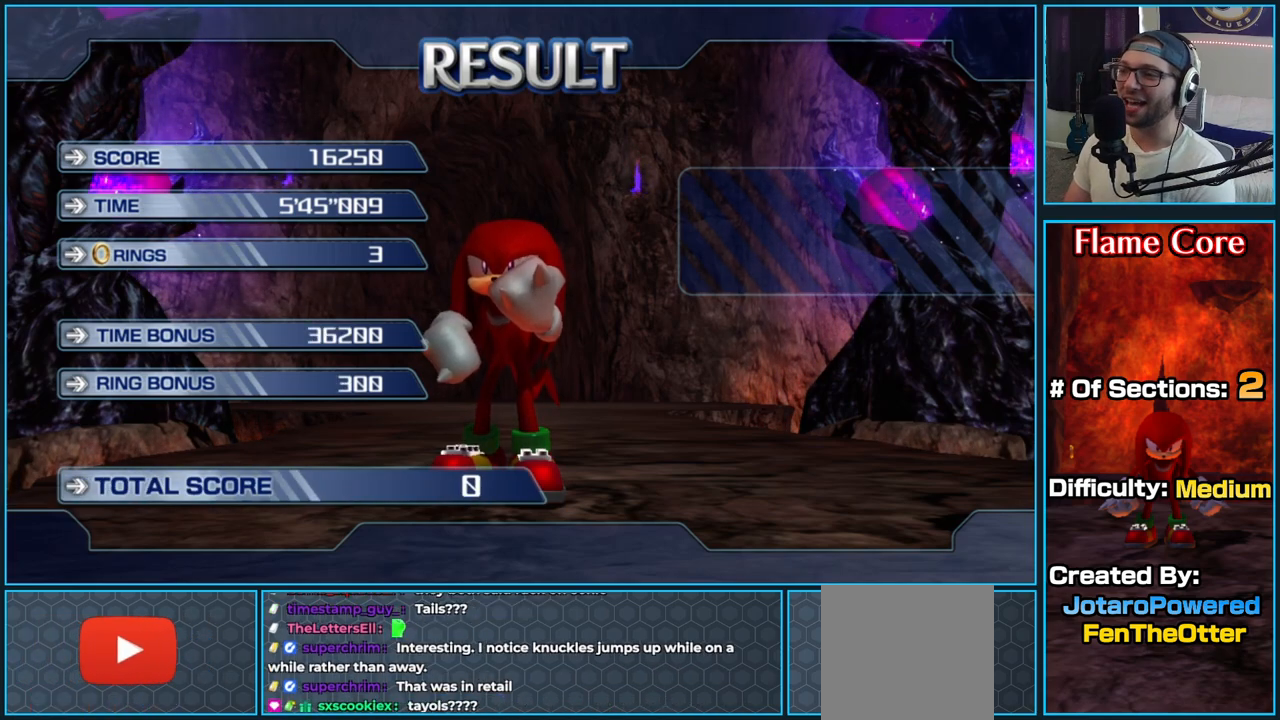
{"buttons": ["A"], "left_stick": "center", "right_stick": "center", "button_events": [[33, "A", "down"], [150, "A", "up"], [217, "A", "down"], [333, "A", "up"], [417, "A", "down"]]}
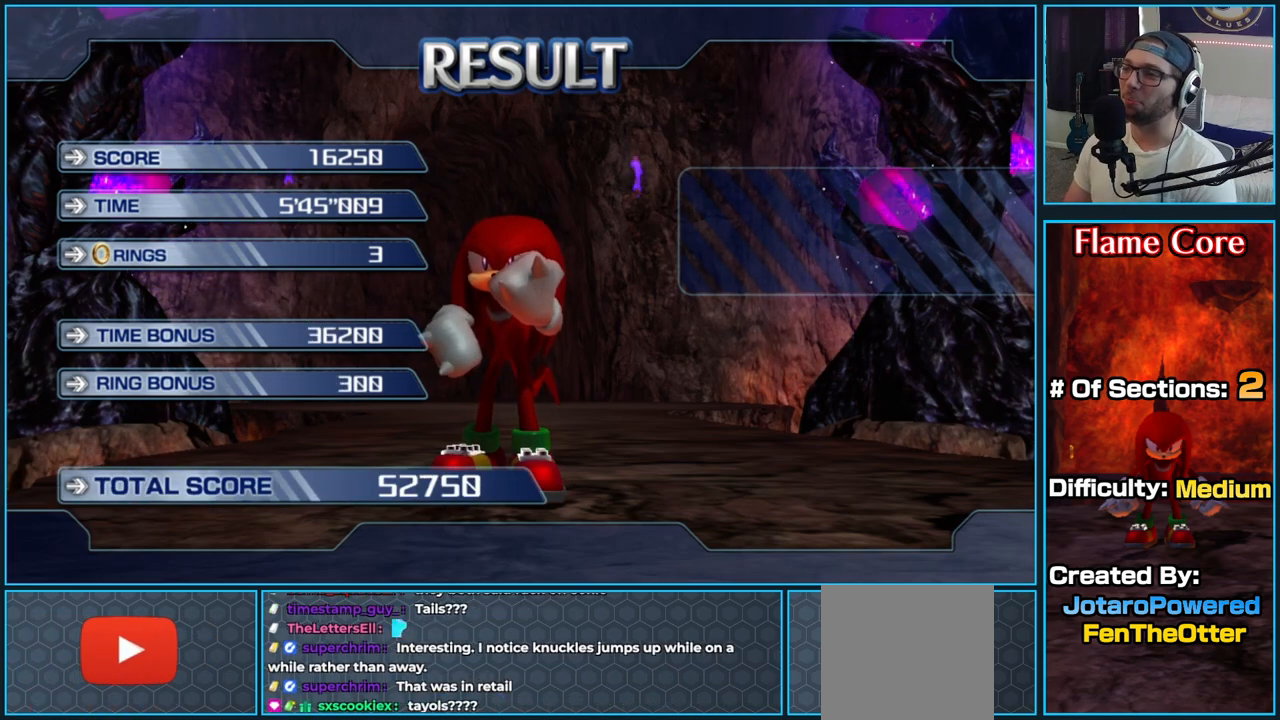
{"buttons": ["A"], "left_stick": "center", "right_stick": "center", "button_events": [[33, "A", "up"], [117, "A", "down"], [233, "A", "up"], [267, "A", "down"]]}
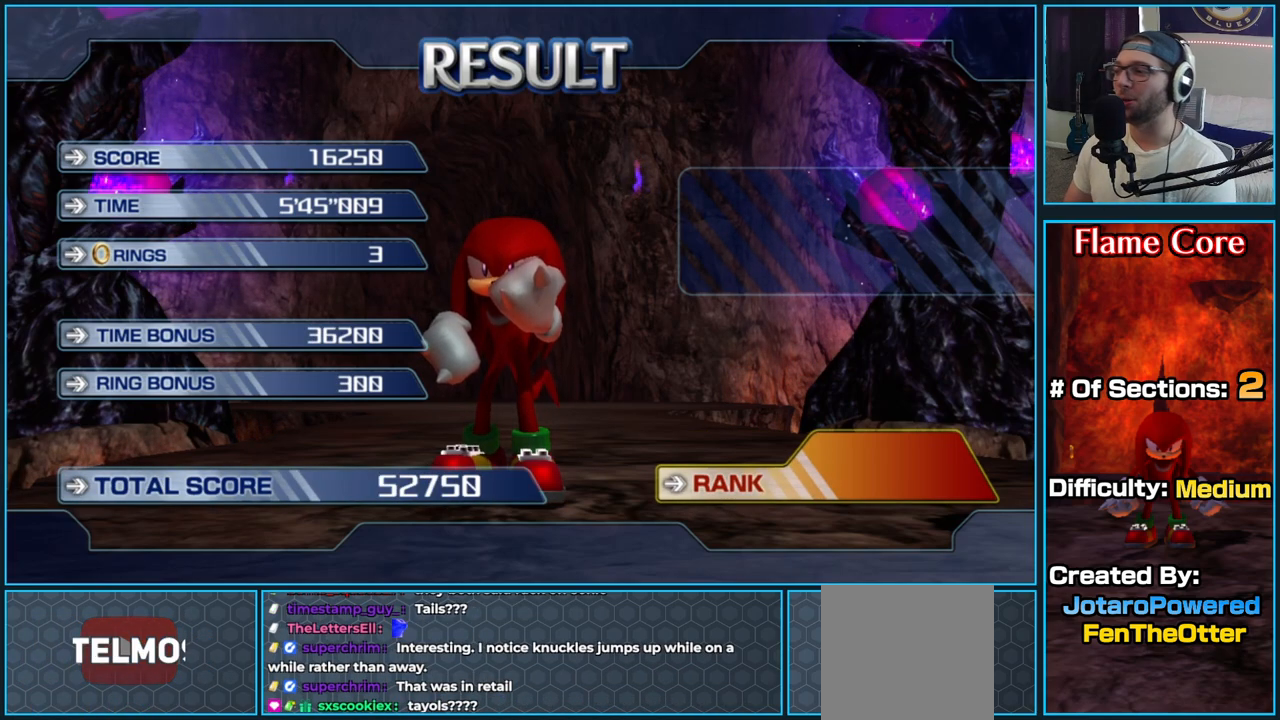
{"buttons": ["A"], "left_stick": "center", "right_stick": "center", "button_events": [[67, "A", "up"], [467, "A", "down"]]}
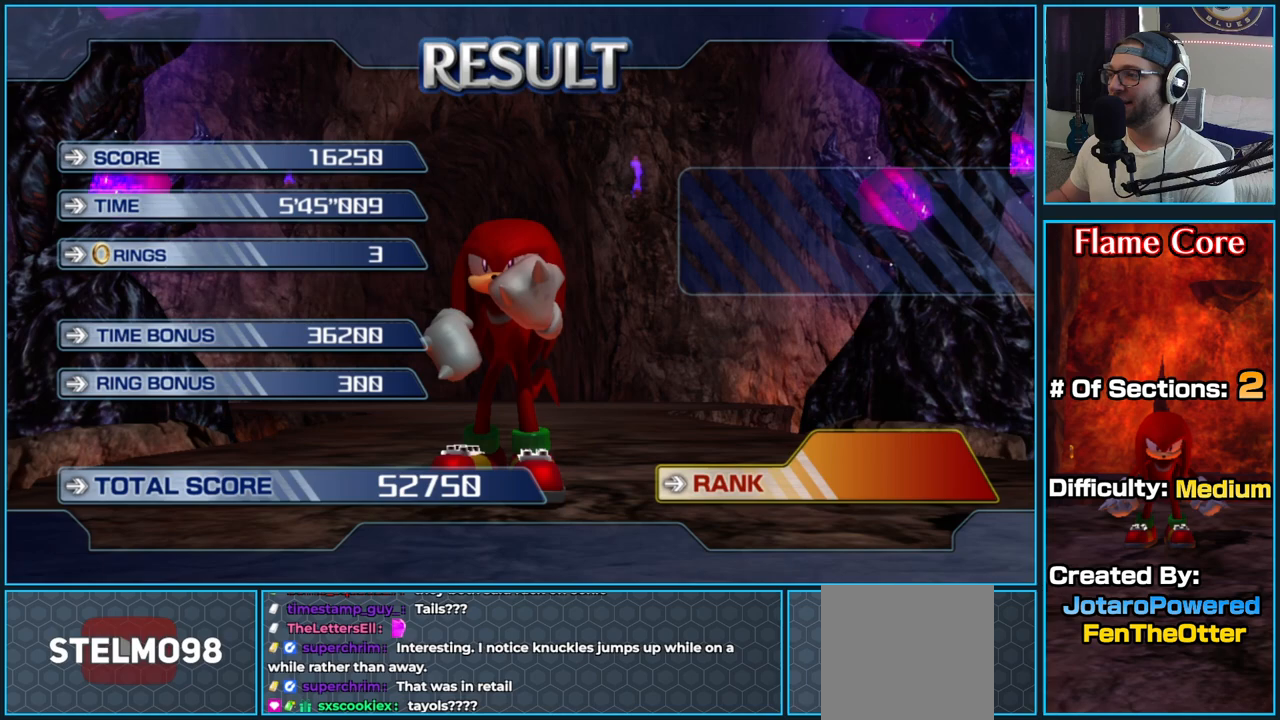
{"buttons": [], "left_stick": "center", "right_stick": "center", "button_events": [[33, "A", "up"], [167, "A", "down"], [217, "A", "up"]]}
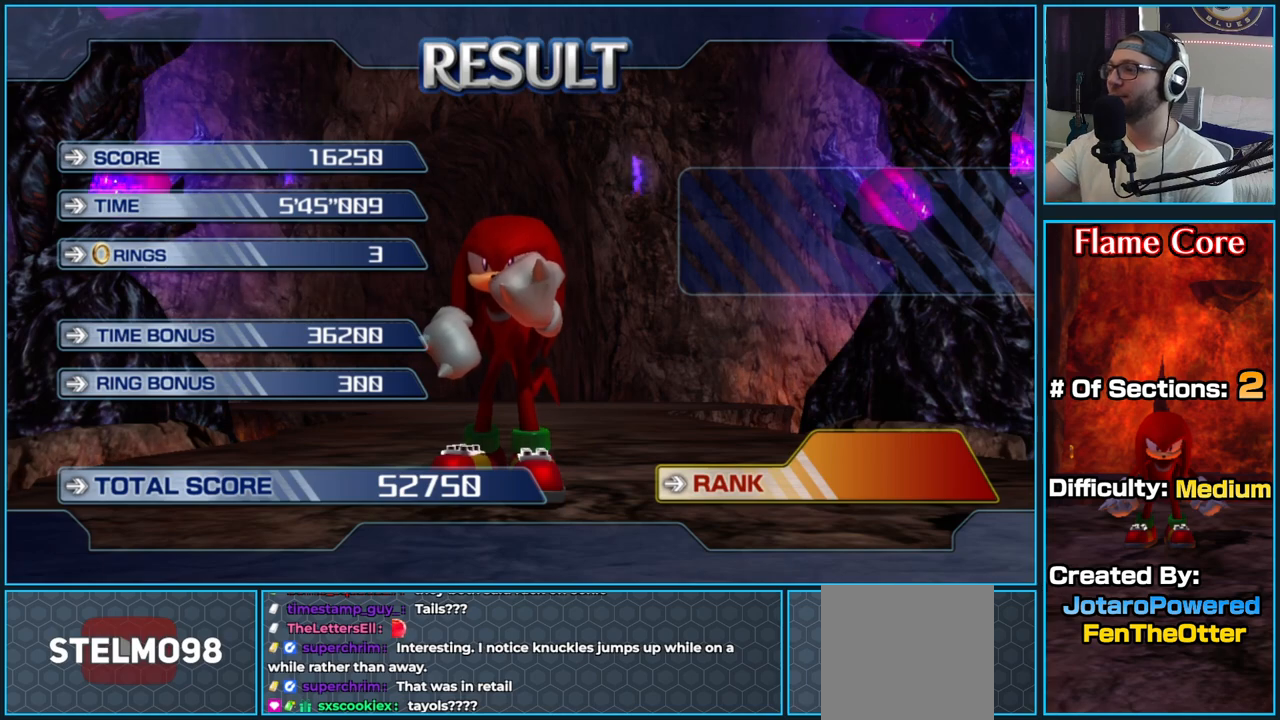
{"buttons": [], "left_stick": "center", "right_stick": "center", "button_events": []}
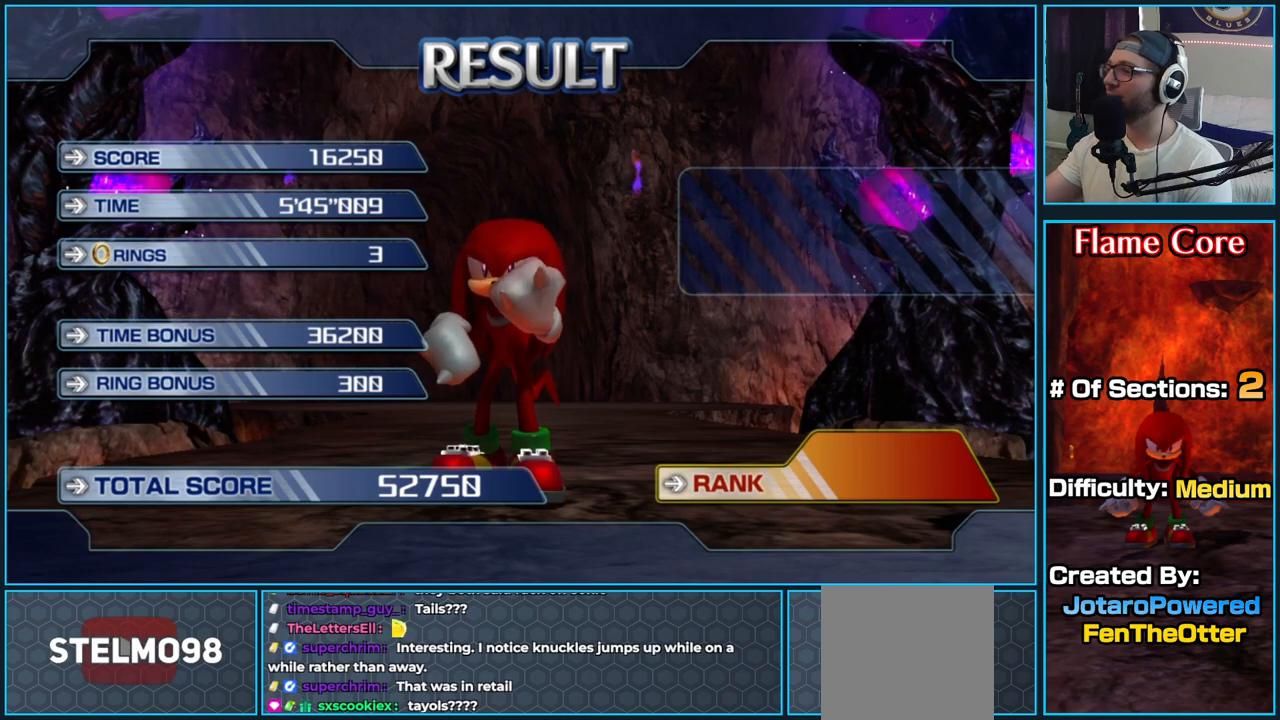
{"buttons": [], "left_stick": "center", "right_stick": "center", "button_events": []}
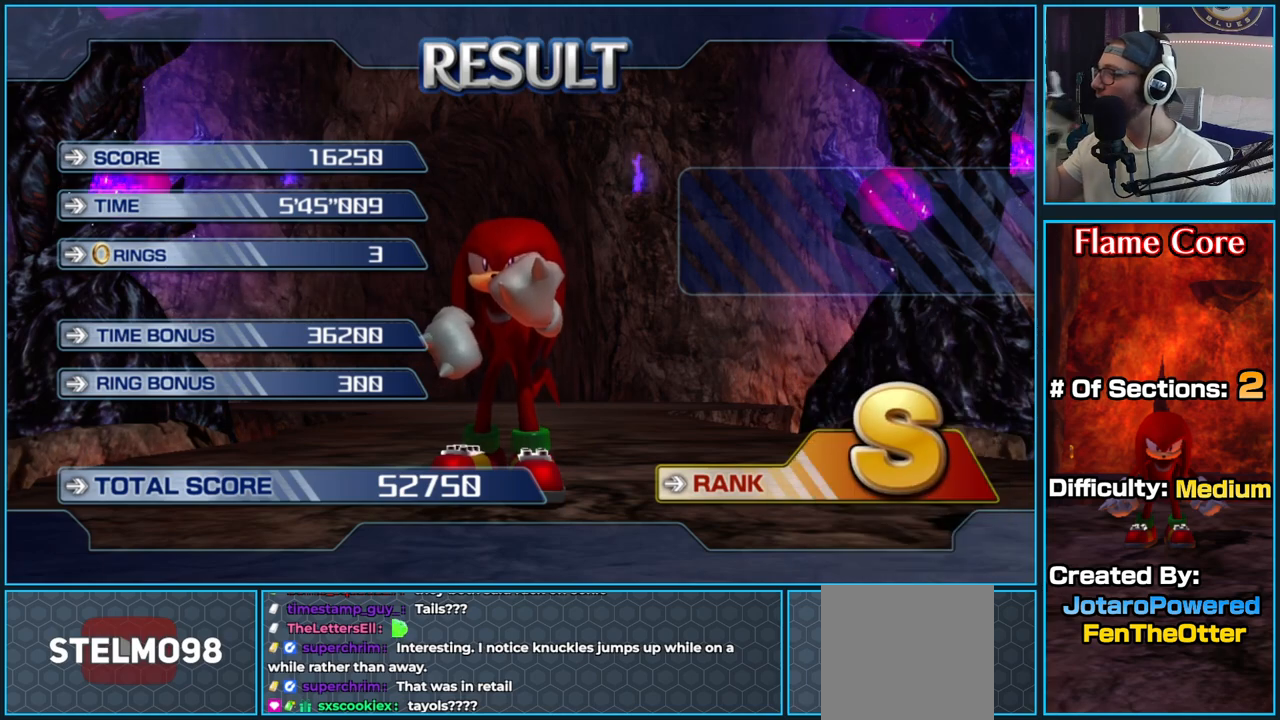
{"buttons": [], "left_stick": "center", "right_stick": "center", "button_events": []}
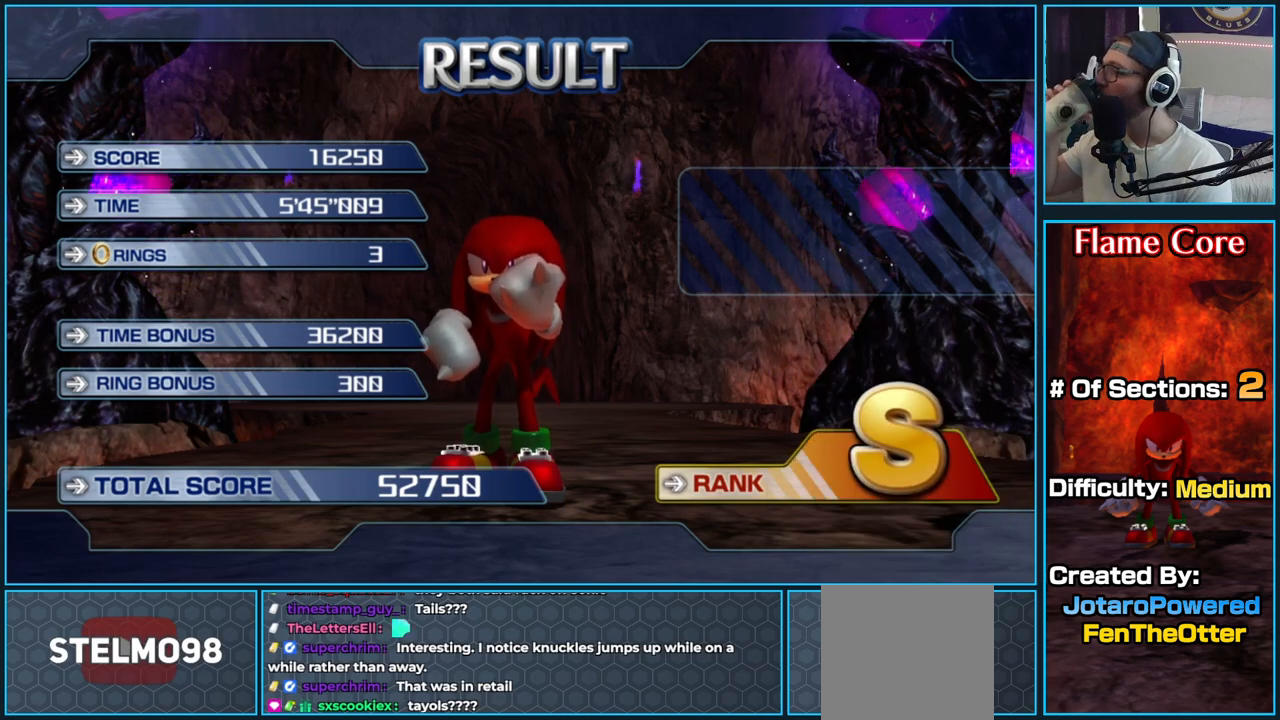
{"buttons": [], "left_stick": "center", "right_stick": "center", "button_events": []}
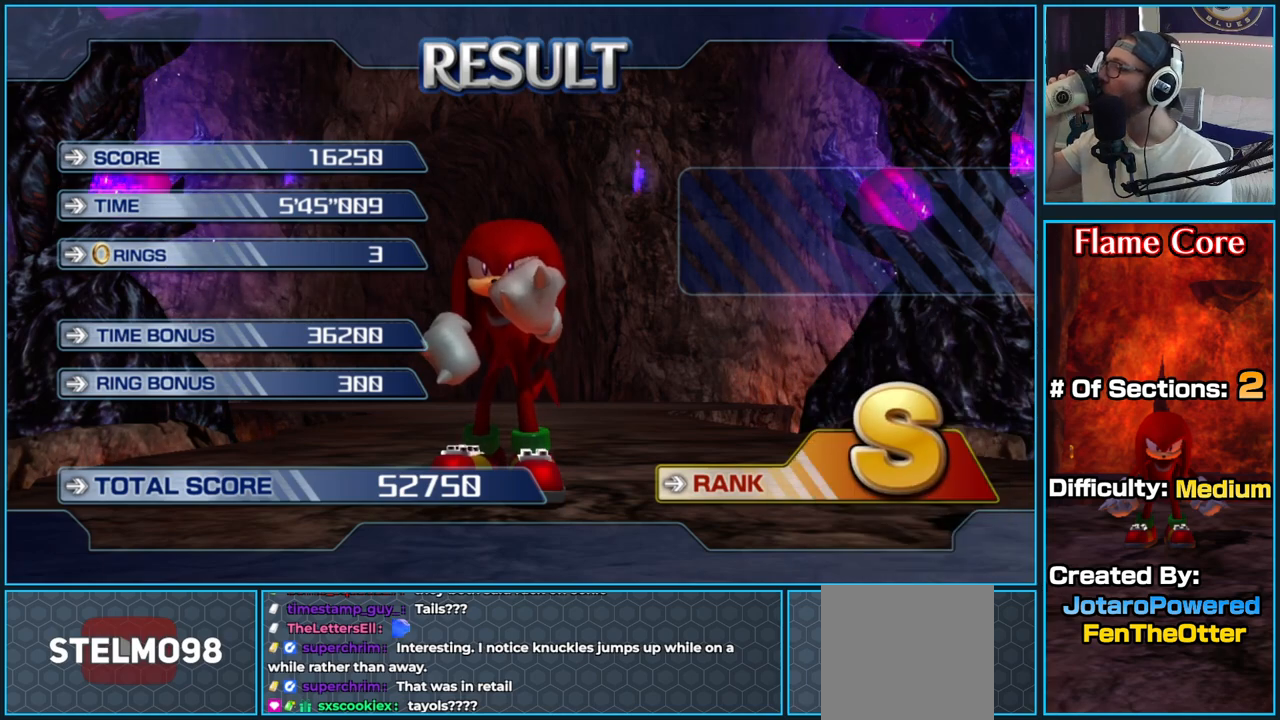
{"buttons": [], "left_stick": "center", "right_stick": "center", "button_events": [[100, "A", "down"], [217, "A", "up"], [350, "A", "down"], [433, "A", "up"]]}
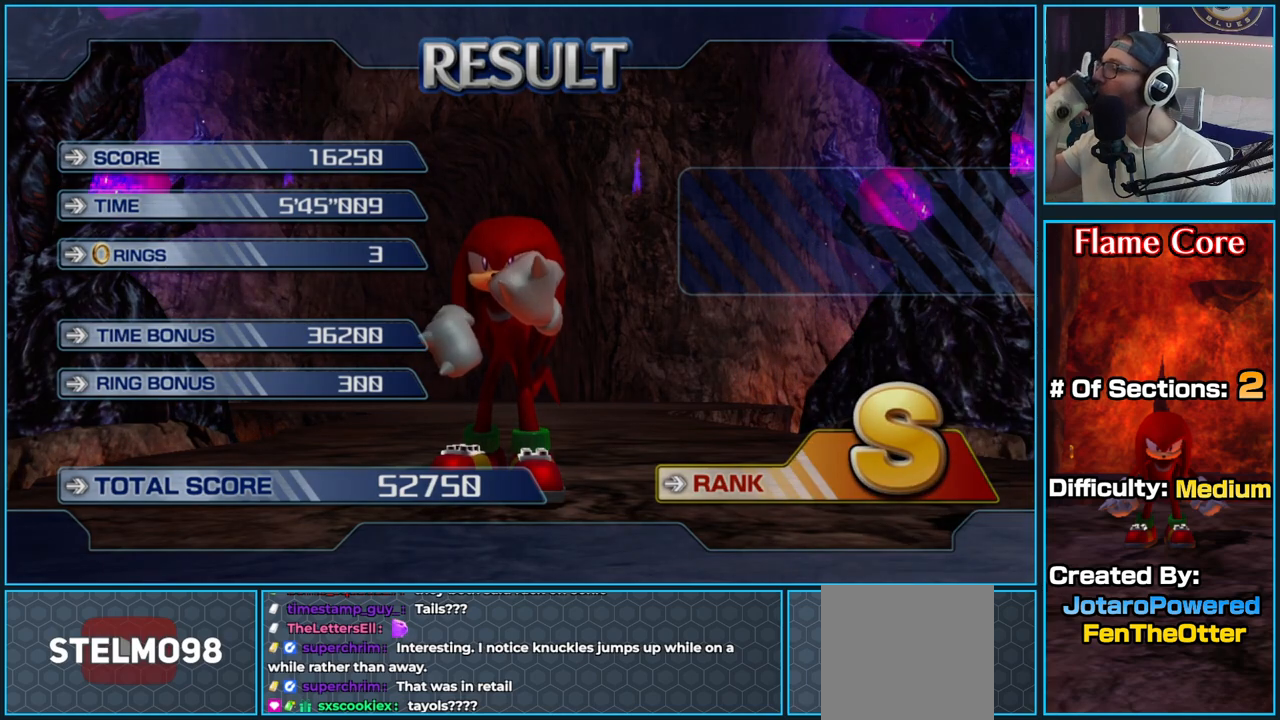
{"buttons": [], "left_stick": "center", "right_stick": "center", "button_events": [[100, "A", "down"], [217, "A", "up"], [350, "A", "down"], [467, "A", "up"]]}
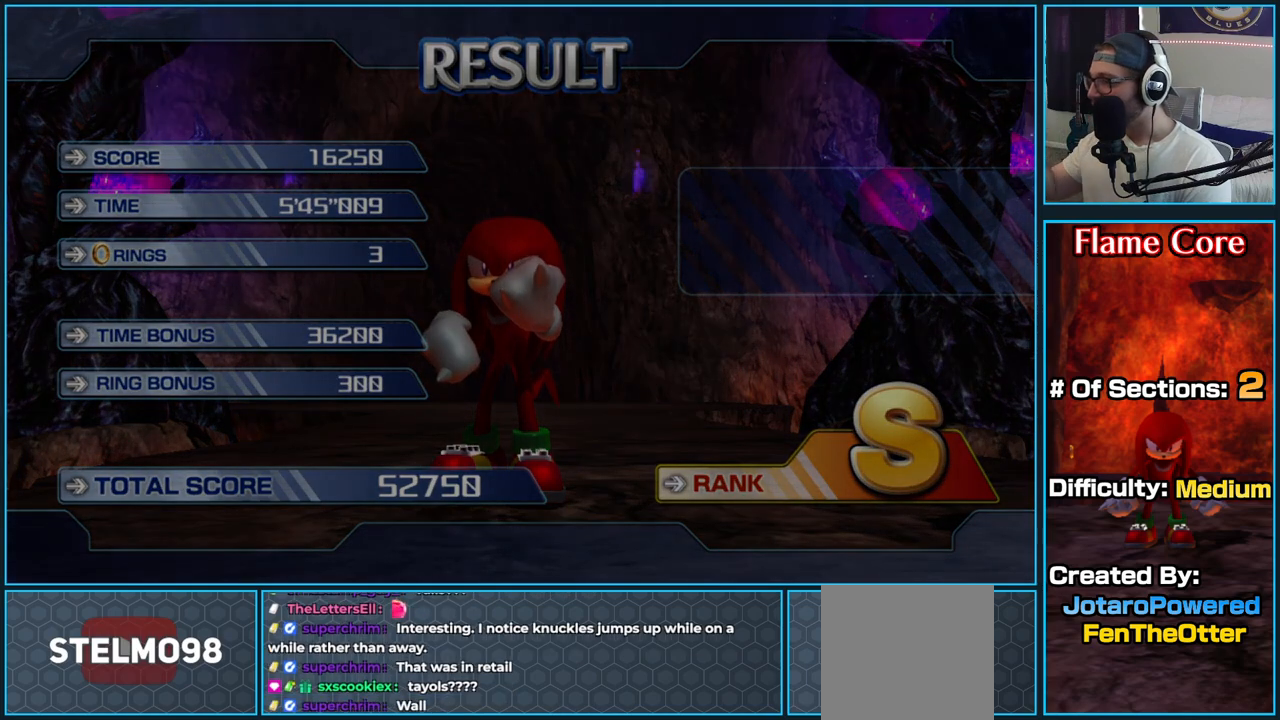
{"buttons": [], "left_stick": "center", "right_stick": "center", "button_events": [[133, "A", "down"], [250, "A", "up"]]}
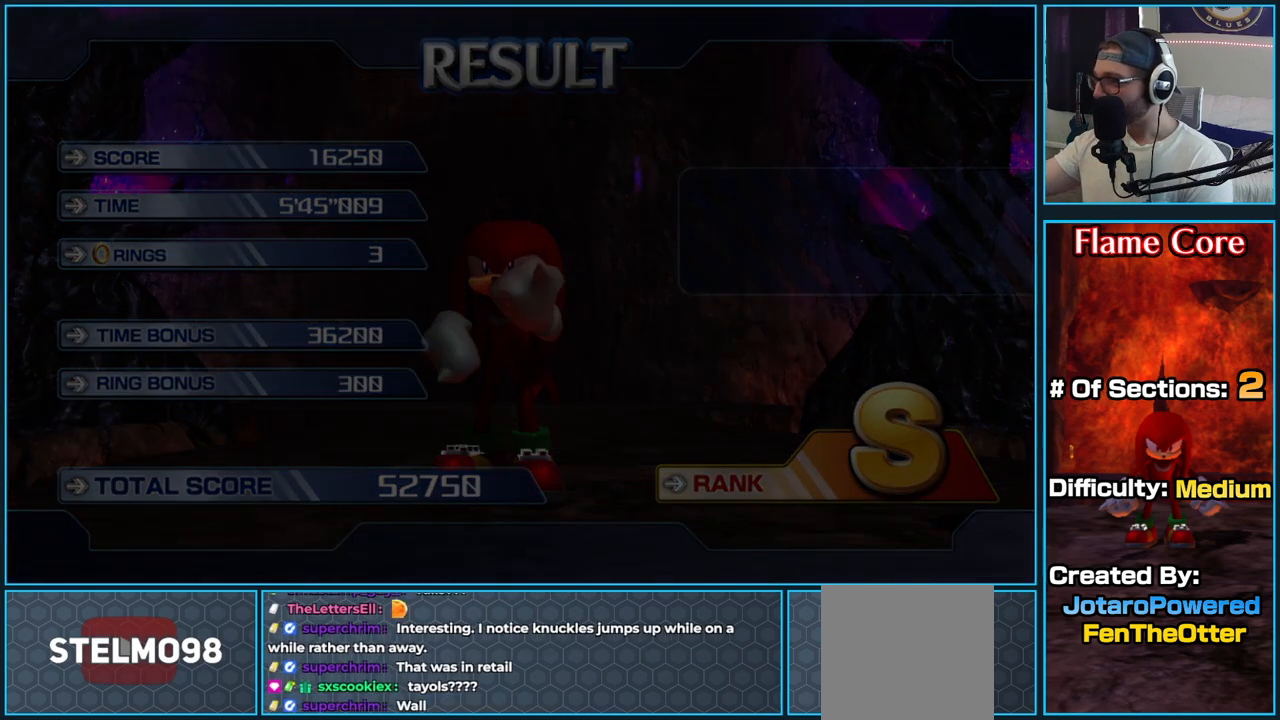
{"buttons": [], "left_stick": "center", "right_stick": "center", "button_events": []}
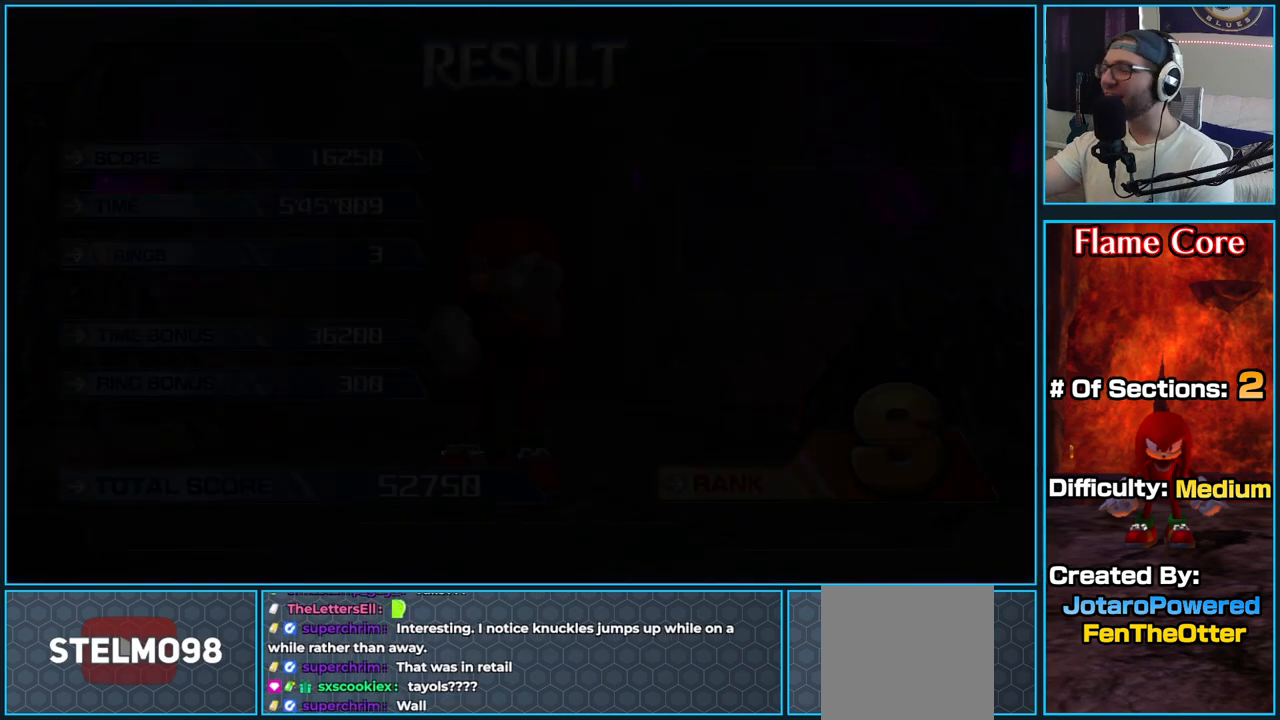
{"buttons": [], "left_stick": "center", "right_stick": "center", "button_events": [[67, "A", "down"], [133, "A", "up"]]}
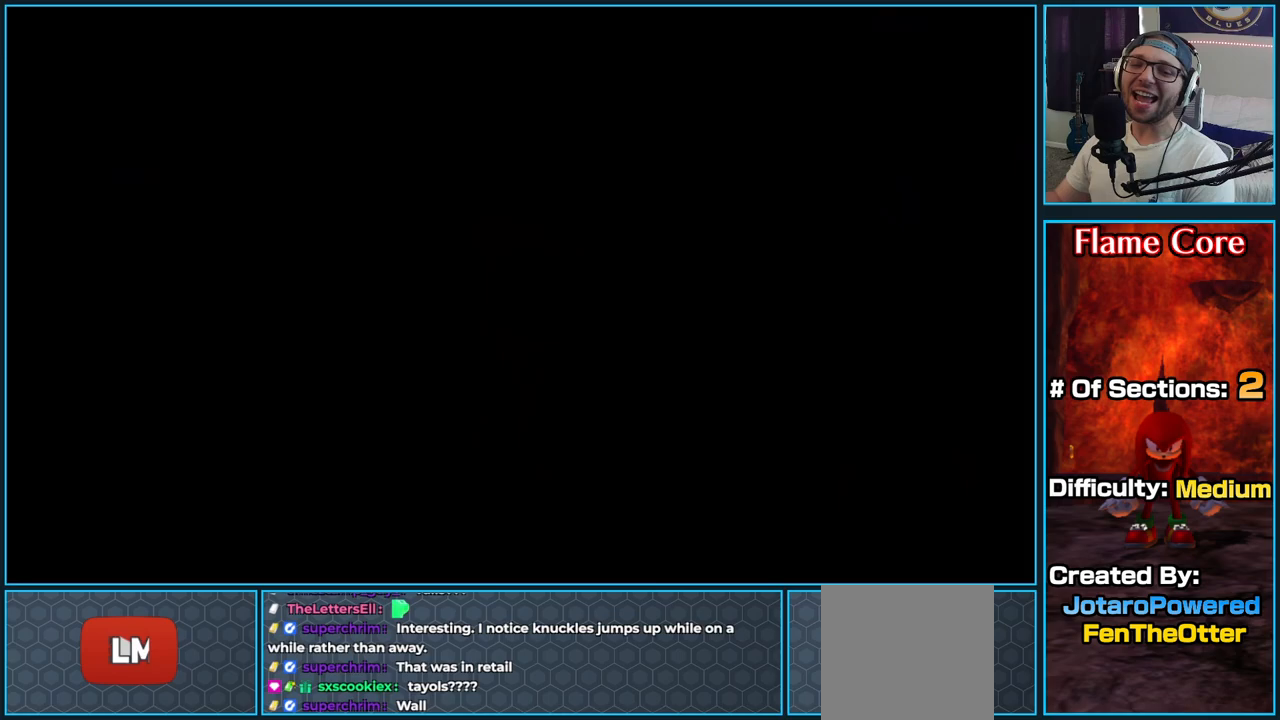
{"buttons": [], "left_stick": "center", "right_stick": "center", "button_events": []}
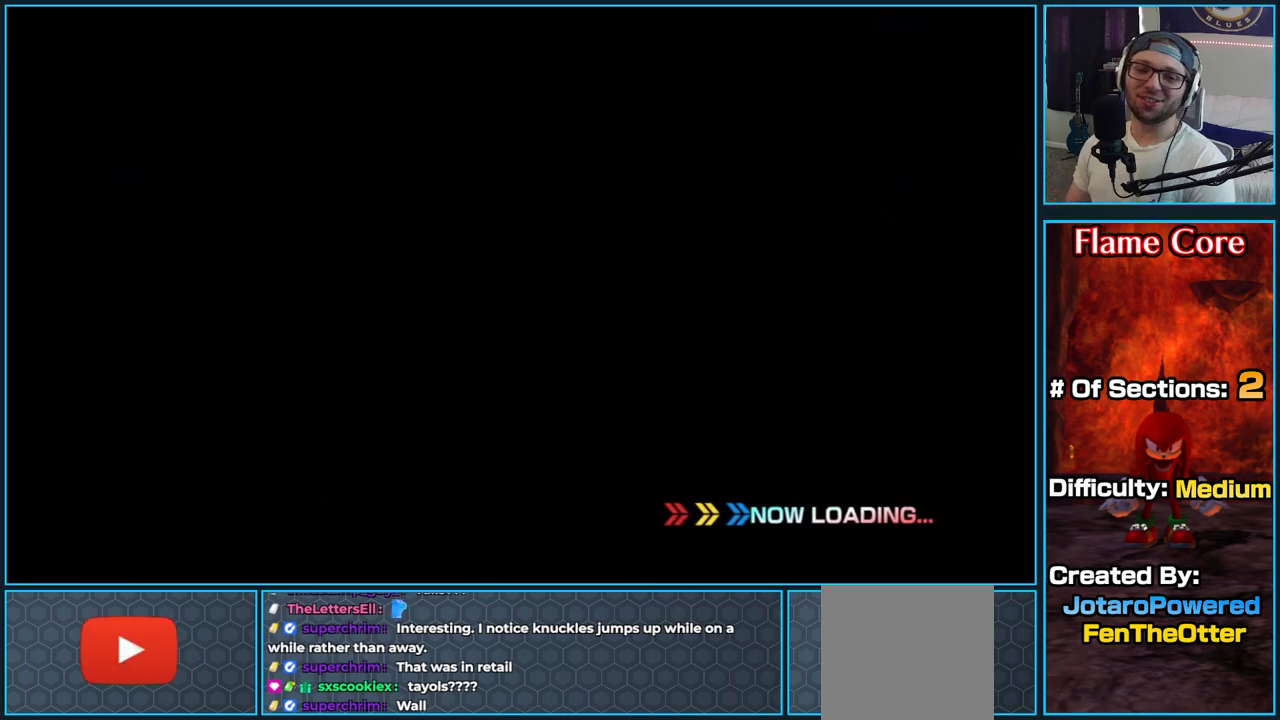
{"buttons": [], "left_stick": "center", "right_stick": "center", "button_events": []}
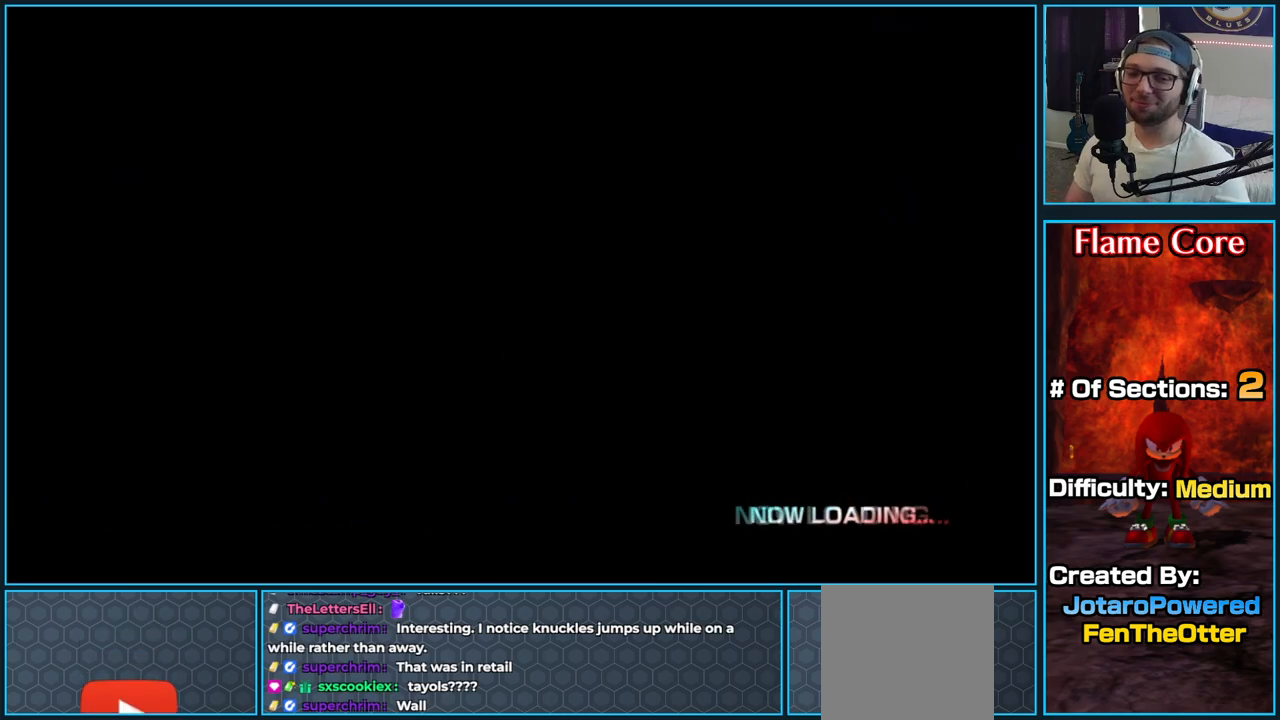
{"buttons": [], "left_stick": "center", "right_stick": "center", "button_events": []}
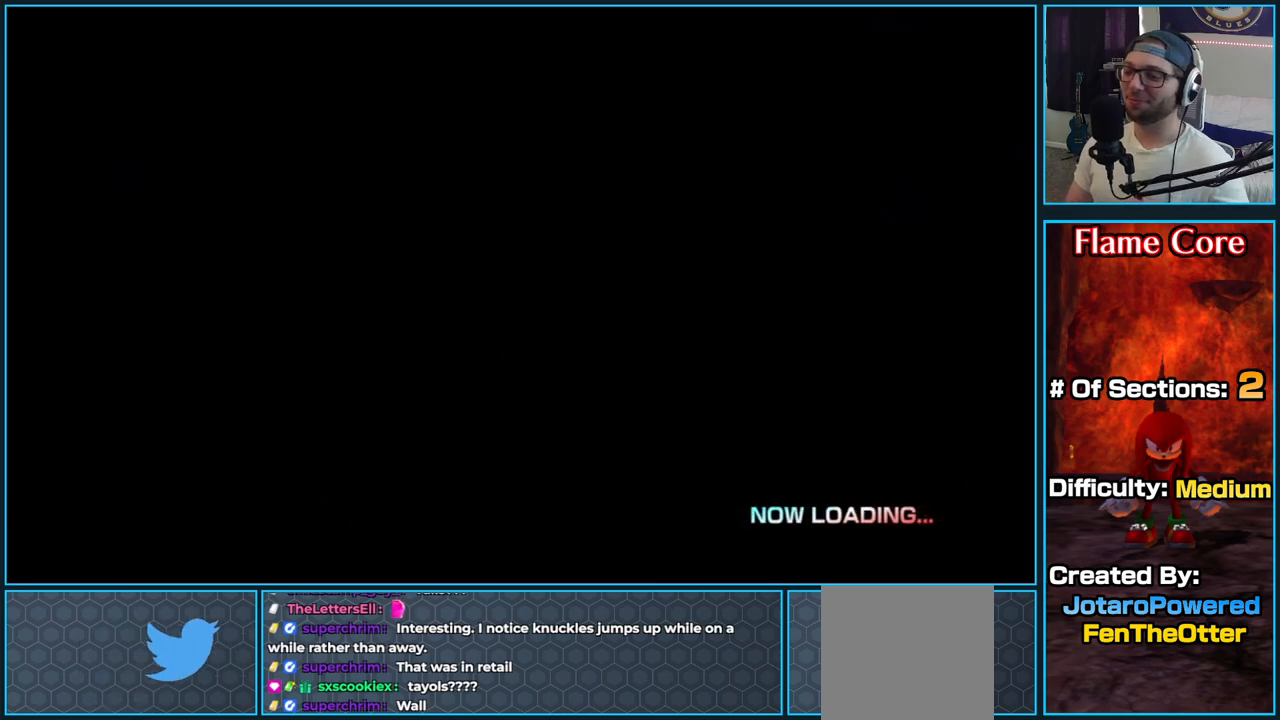
{"buttons": [], "left_stick": "center", "right_stick": "center", "button_events": []}
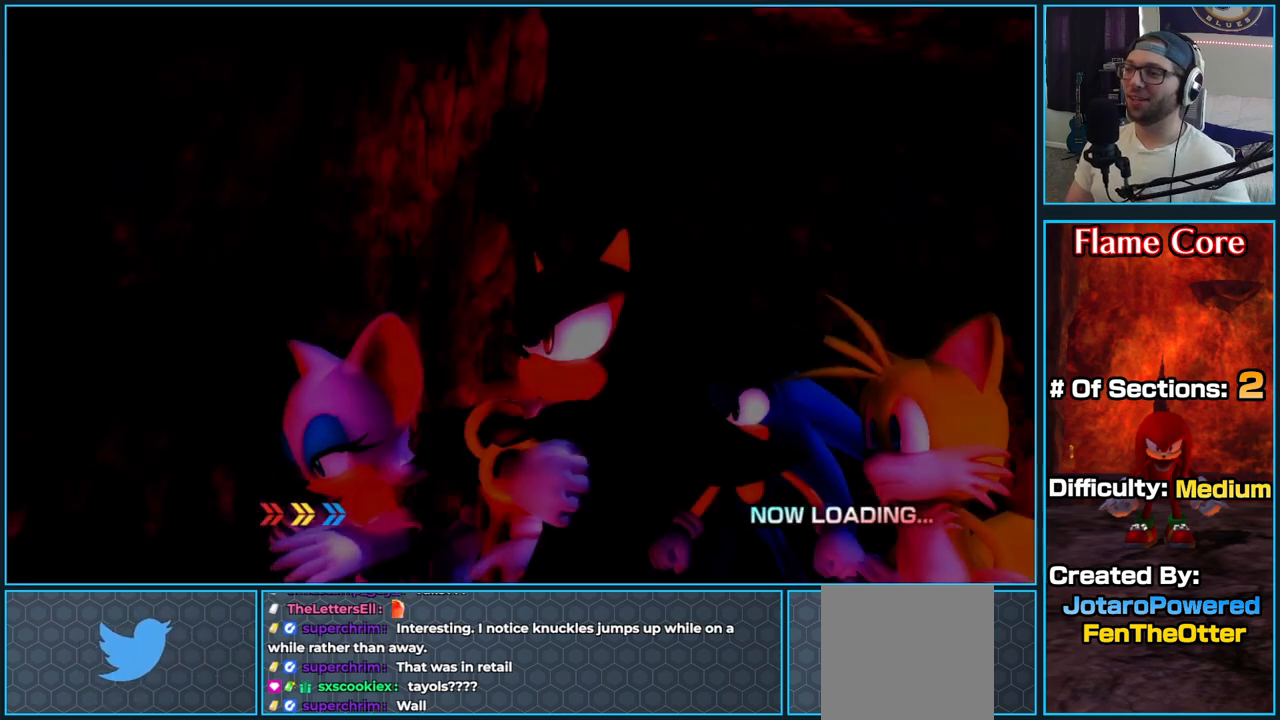
{"buttons": [], "left_stick": "center", "right_stick": "center", "button_events": []}
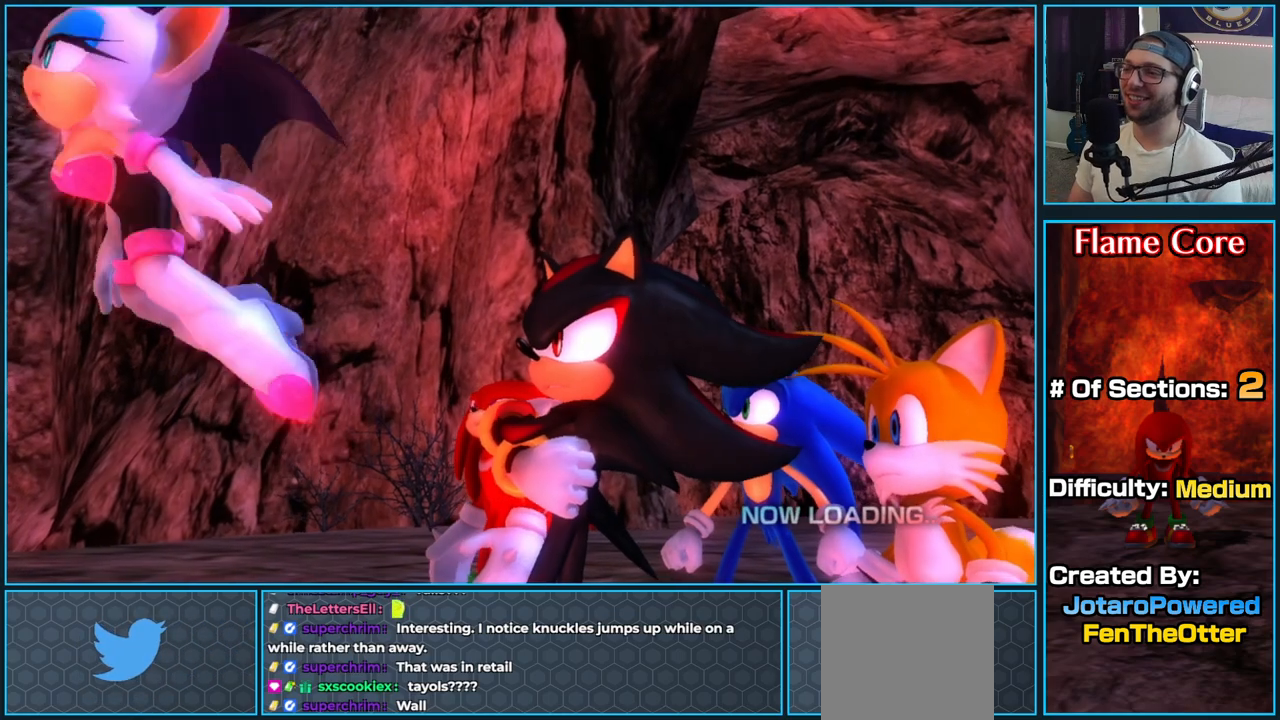
{"buttons": [], "left_stick": "center", "right_stick": "center", "button_events": [[17, "A", "down"], [133, "A", "up"]]}
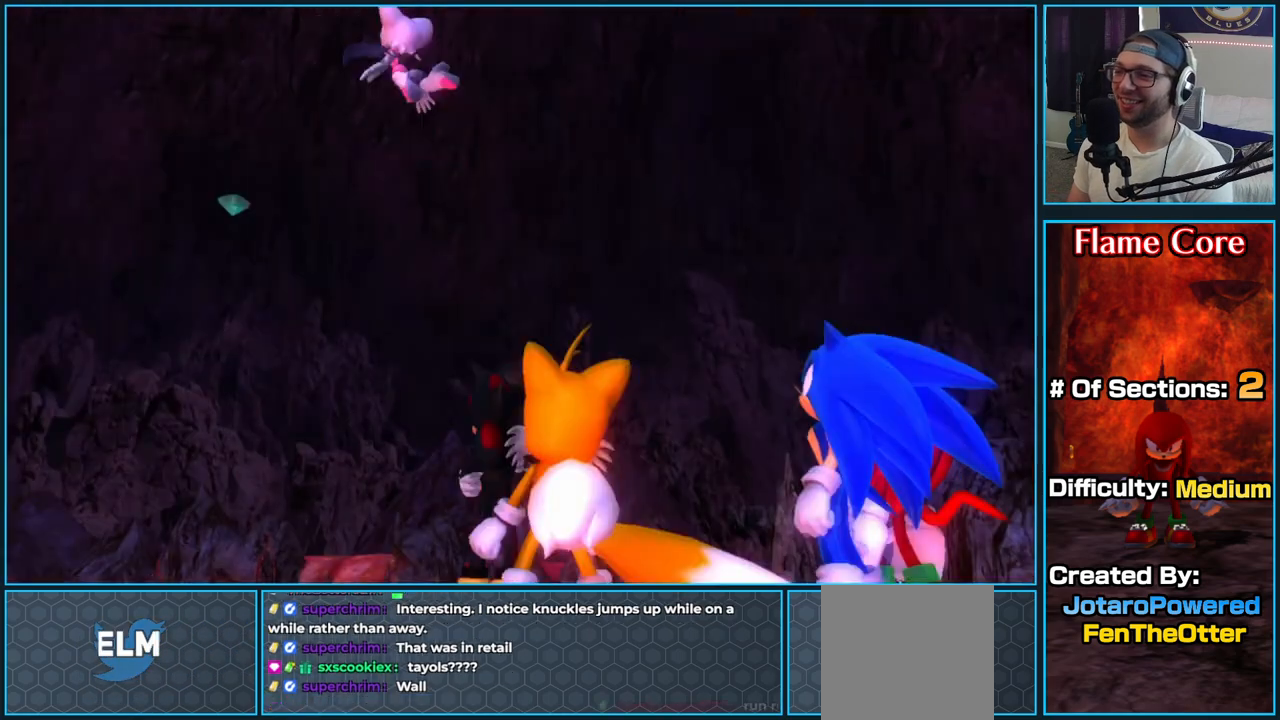
{"buttons": [], "left_stick": "center", "right_stick": "center", "button_events": [[67, "START", "down"], [233, "START", "up"], [283, "START", "down"], [433, "START", "up"]]}
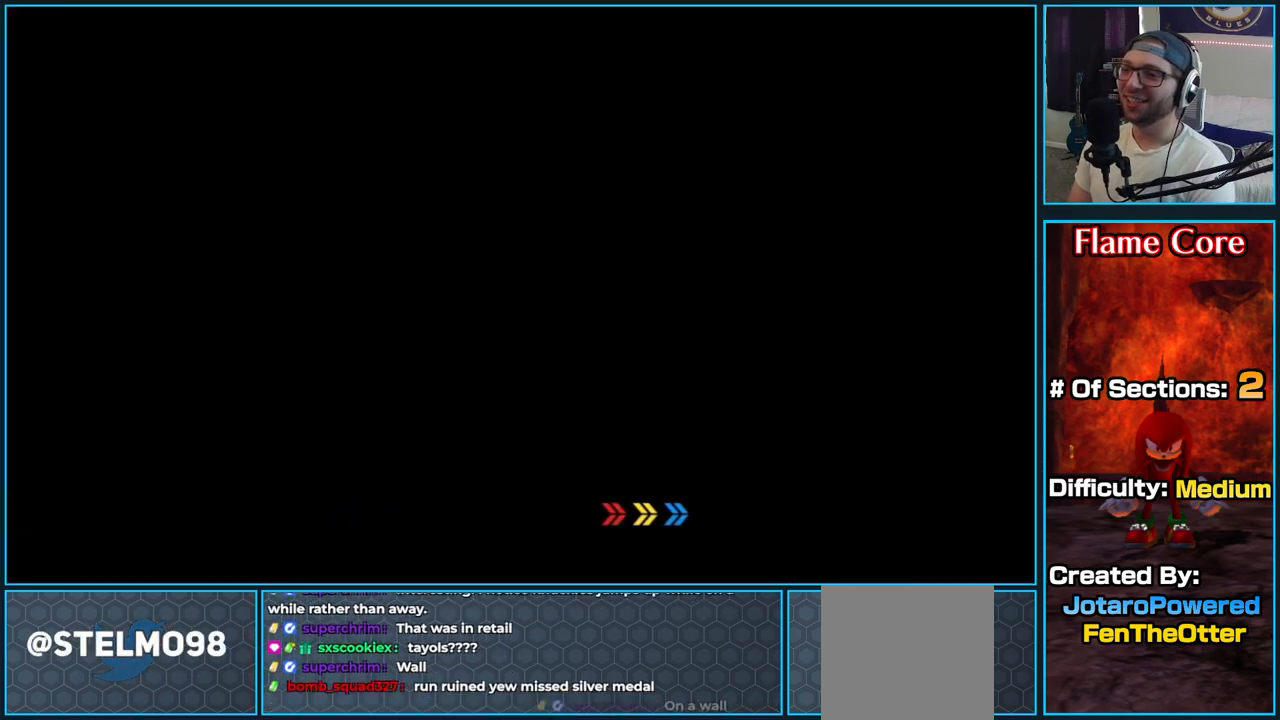
{"buttons": [], "left_stick": "center", "right_stick": "center", "button_events": []}
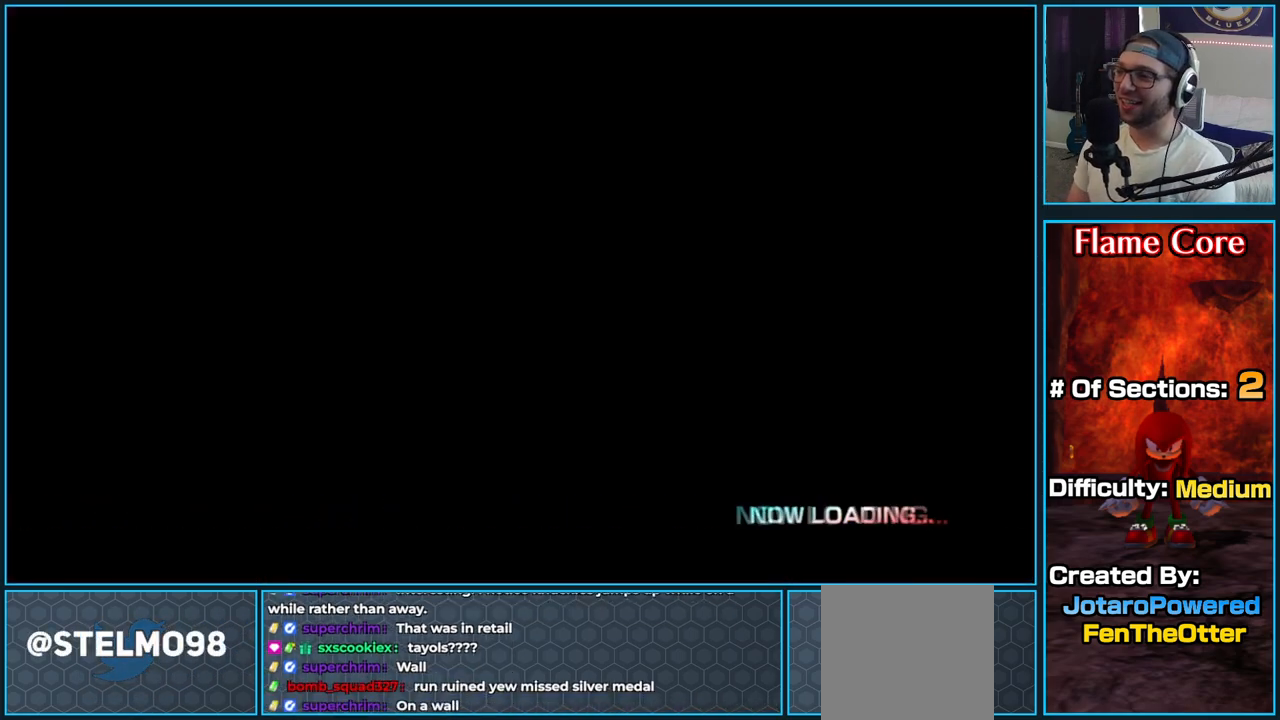
{"buttons": [], "left_stick": "center", "right_stick": "center", "button_events": []}
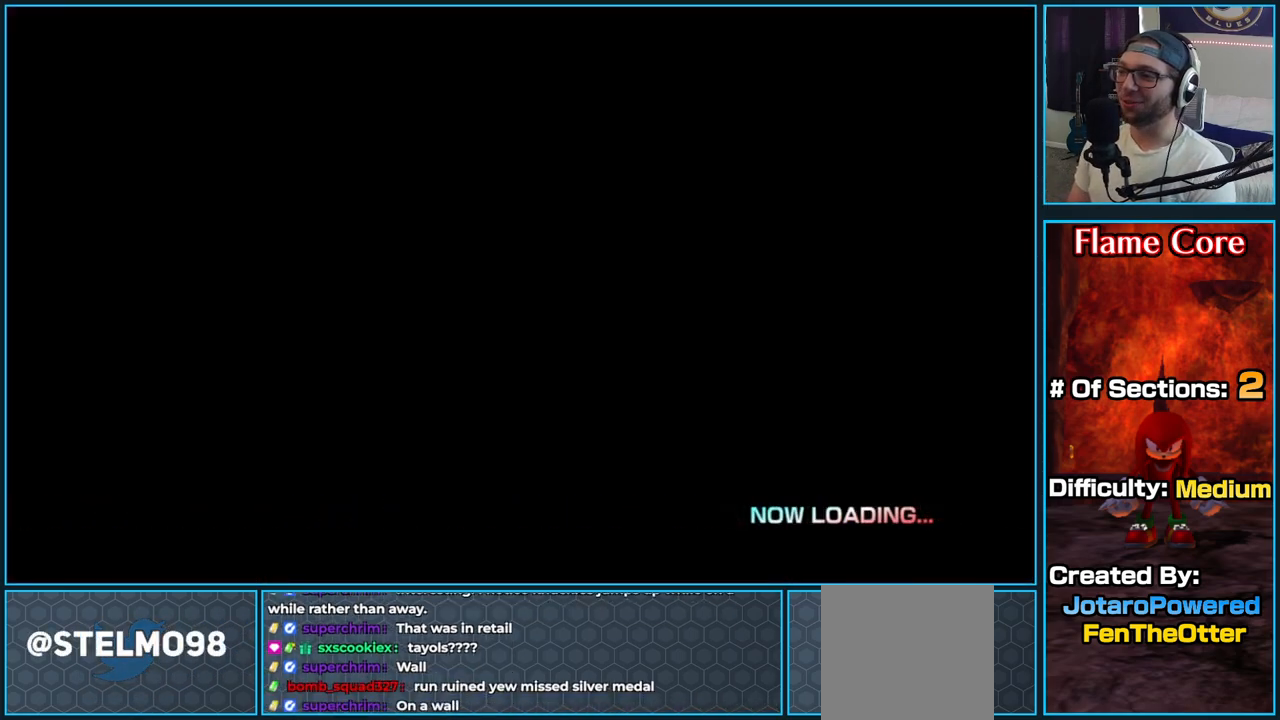
{"buttons": [], "left_stick": "center", "right_stick": "center", "button_events": []}